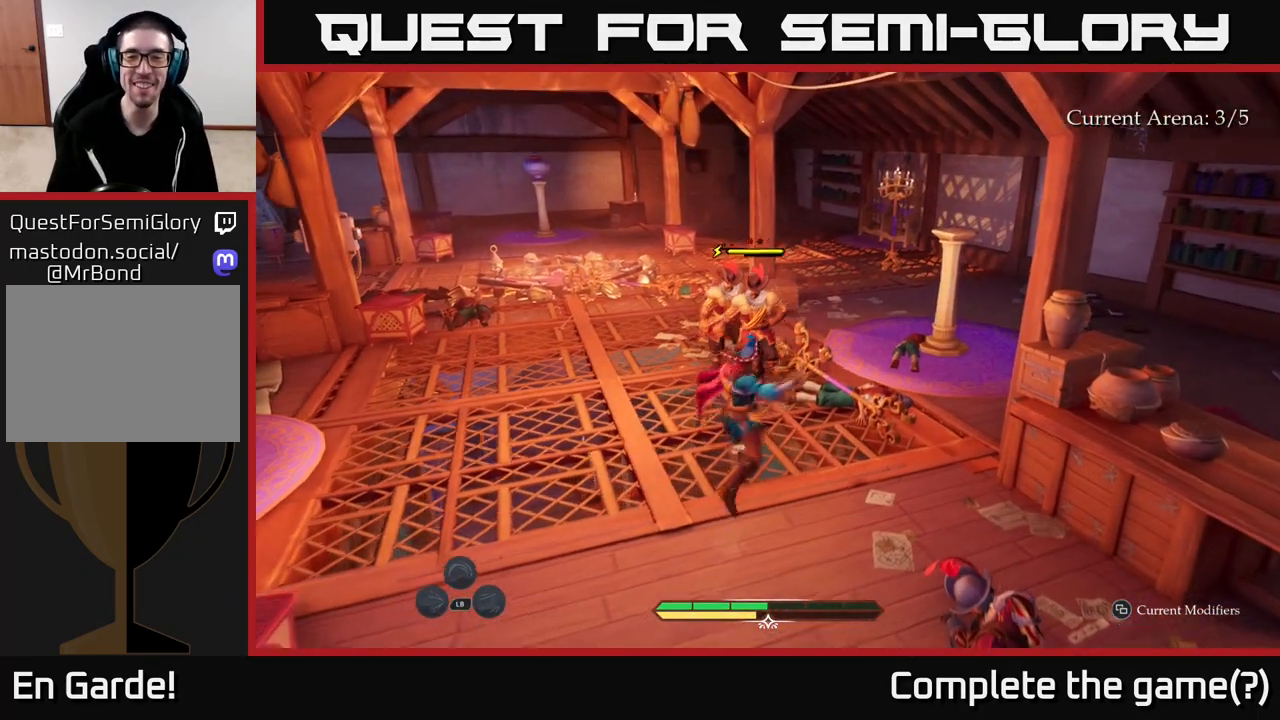
Gameplay with a controller (Xbox layout); each line is a JSON object with the inputs held at the frame after it. "events" lists button and stick changes between this image and that frame as [ms after this image, input, new state], when the widget could be followed in between.
{"buttons": [], "left_stick": "up", "right_stick": "center", "events": [[50, "X", "down"], [133, "X", "up"], [200, "X", "down"], [333, "X", "up"], [417, "X", "down"], [483, "X", "up"]]}
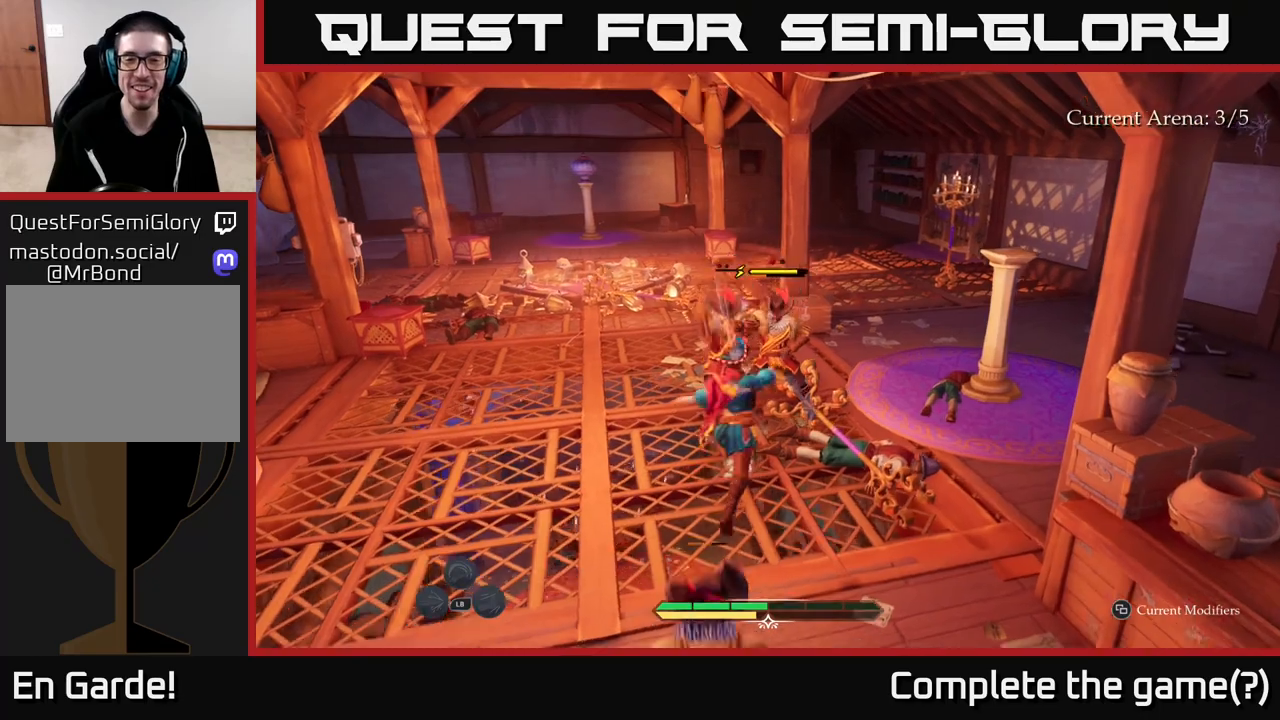
{"buttons": [], "left_stick": "up", "right_stick": "center", "events": [[17, "left_stick", "up-left"], [67, "B", "down"], [133, "B", "up"], [233, "left_stick", "center"], [417, "left_stick", "up"]]}
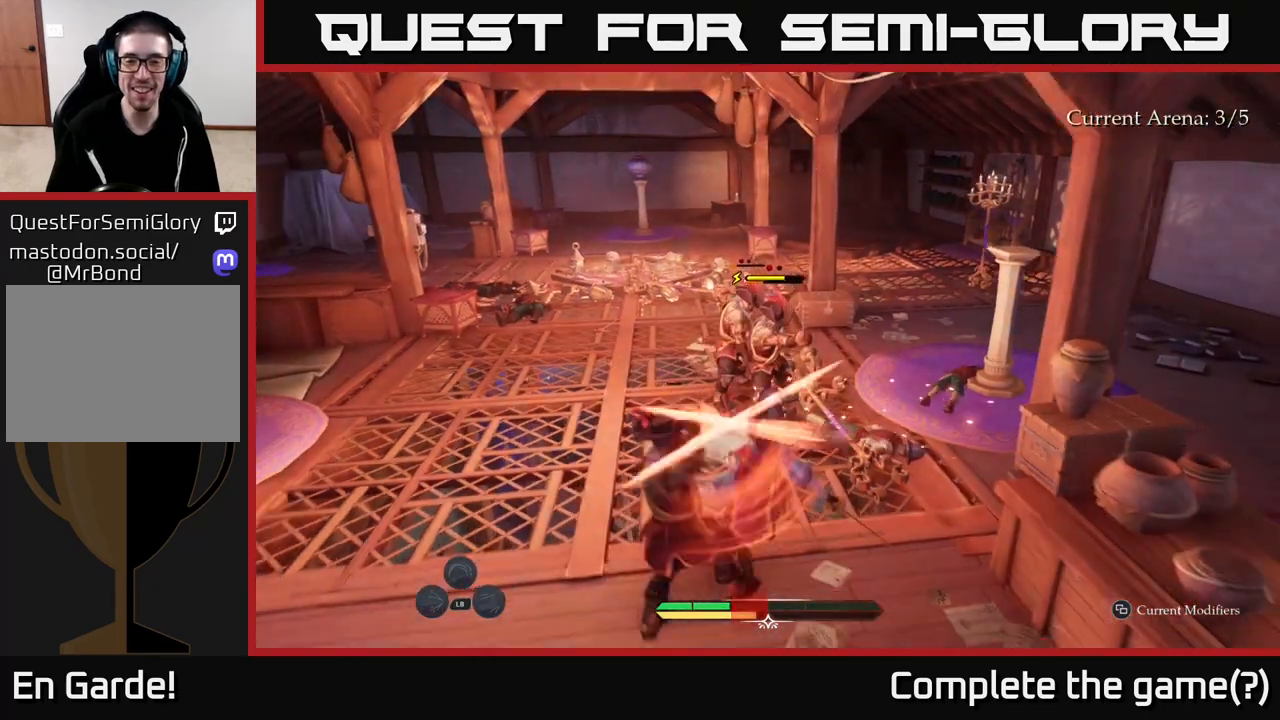
{"buttons": [], "left_stick": "center", "right_stick": "center", "events": [[83, "B", "down"], [133, "left_stick", "left"], [183, "B", "up"], [233, "B", "down"], [250, "left_stick", "up-left"], [350, "B", "up"], [500, "left_stick", "center"]]}
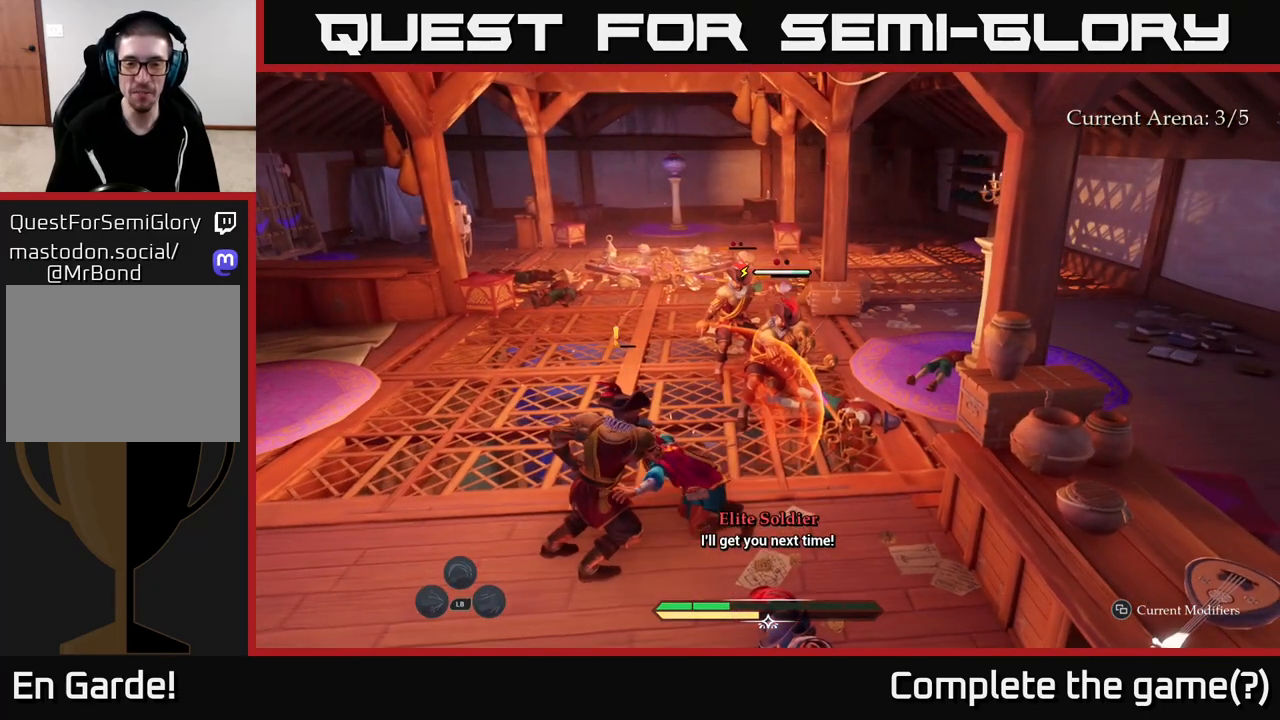
{"buttons": [], "left_stick": "down", "right_stick": "center", "events": [[200, "left_stick", "up"], [350, "left_stick", "down-left"], [450, "left_stick", "down"]]}
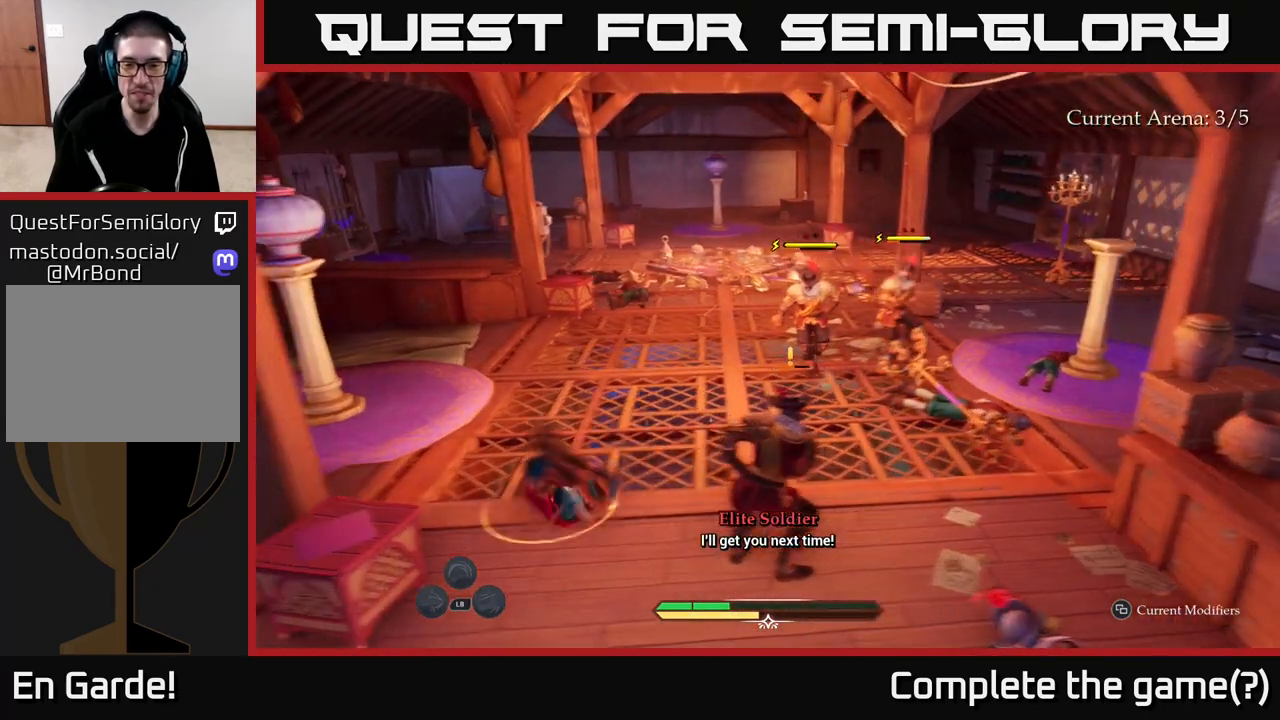
{"buttons": [], "left_stick": "right", "right_stick": "center", "events": [[50, "left_stick", "down-right"], [67, "R2", "down"], [133, "R2", "up"], [250, "left_stick", "right"]]}
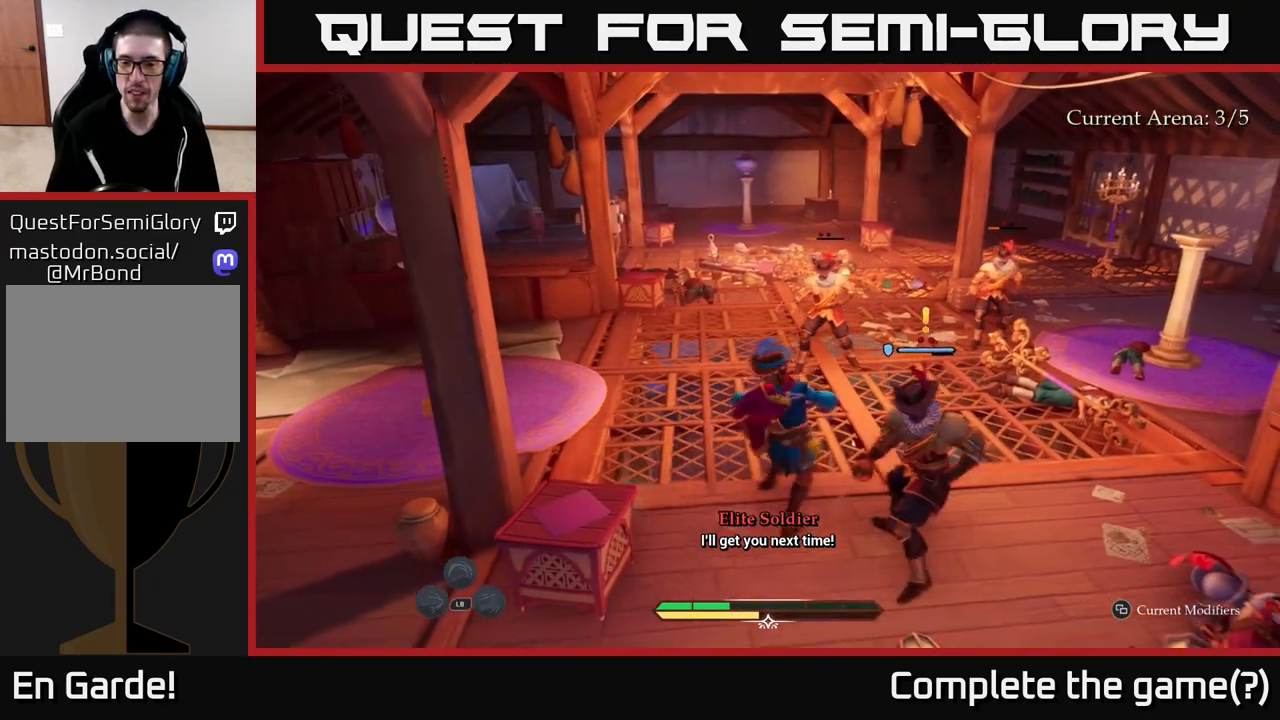
{"buttons": [], "left_stick": "right", "right_stick": "center", "events": []}
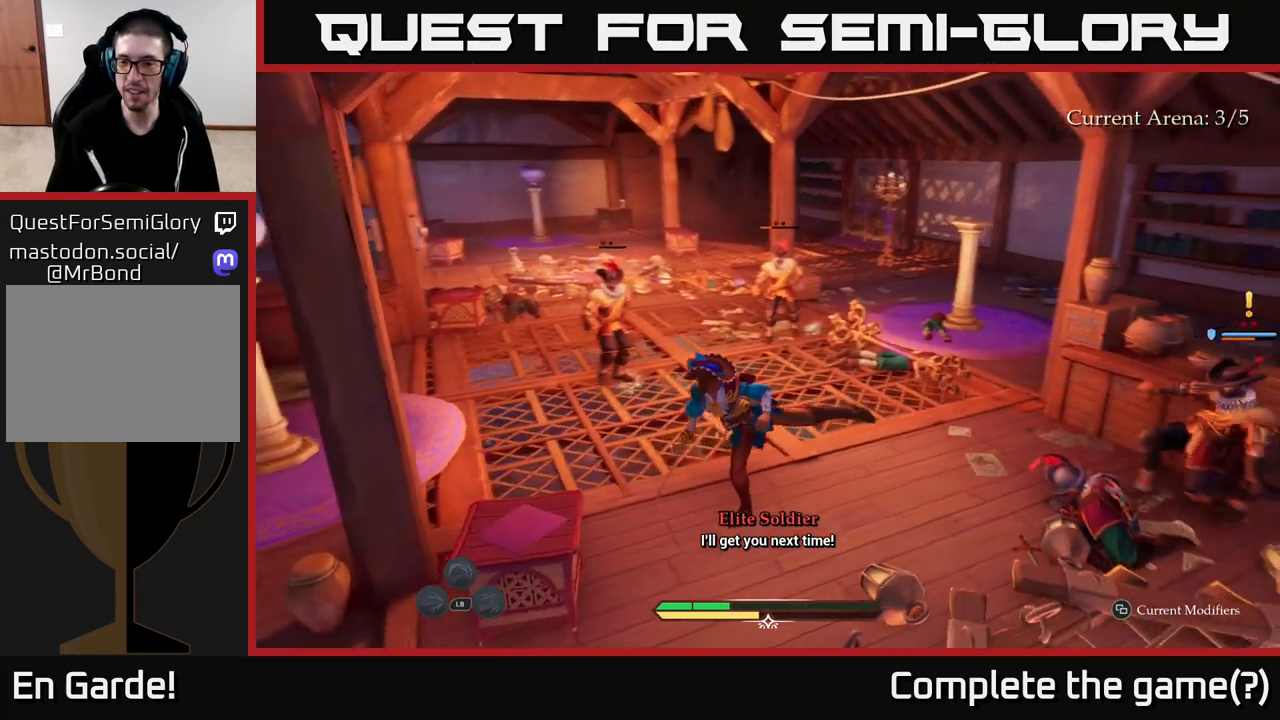
{"buttons": ["X"], "left_stick": "up-right", "right_stick": "center", "events": [[117, "B", "down"], [283, "B", "up"], [433, "X", "down"], [467, "left_stick", "up-right"]]}
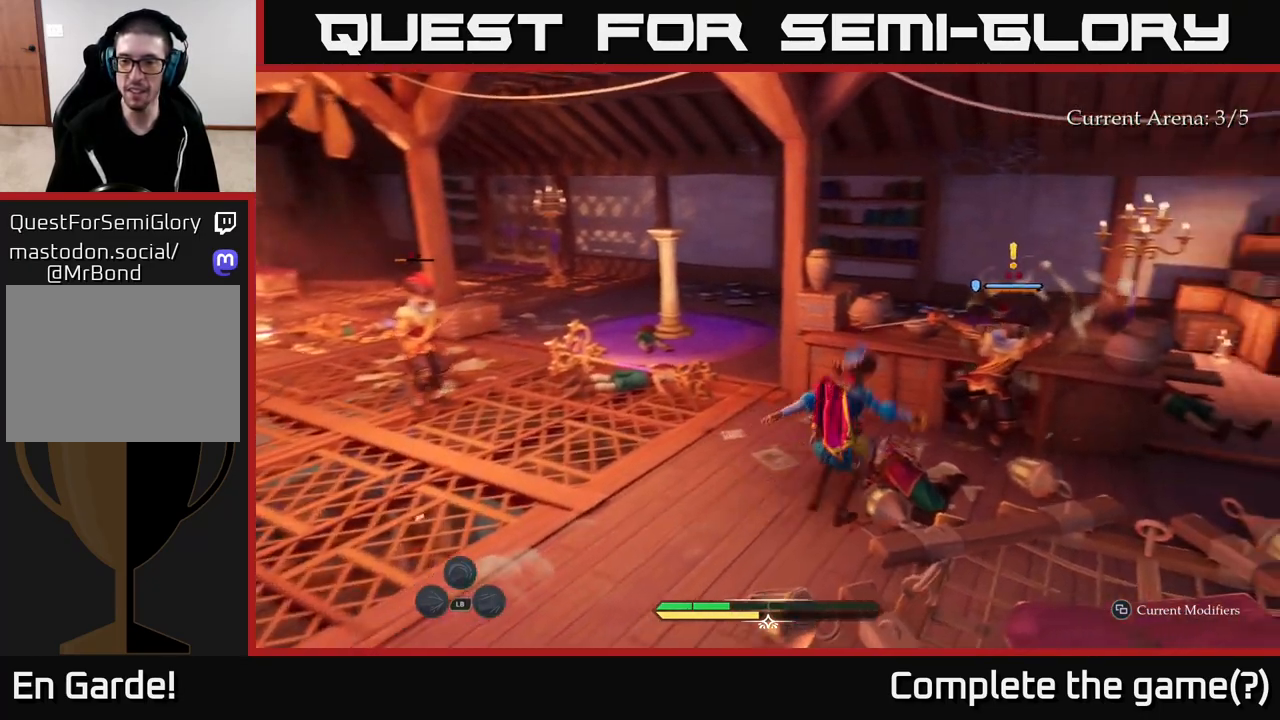
{"buttons": [], "left_stick": "center", "right_stick": "center", "events": [[17, "X", "up"], [150, "X", "down"], [200, "X", "up"], [300, "X", "down"], [350, "left_stick", "center"], [400, "X", "up"]]}
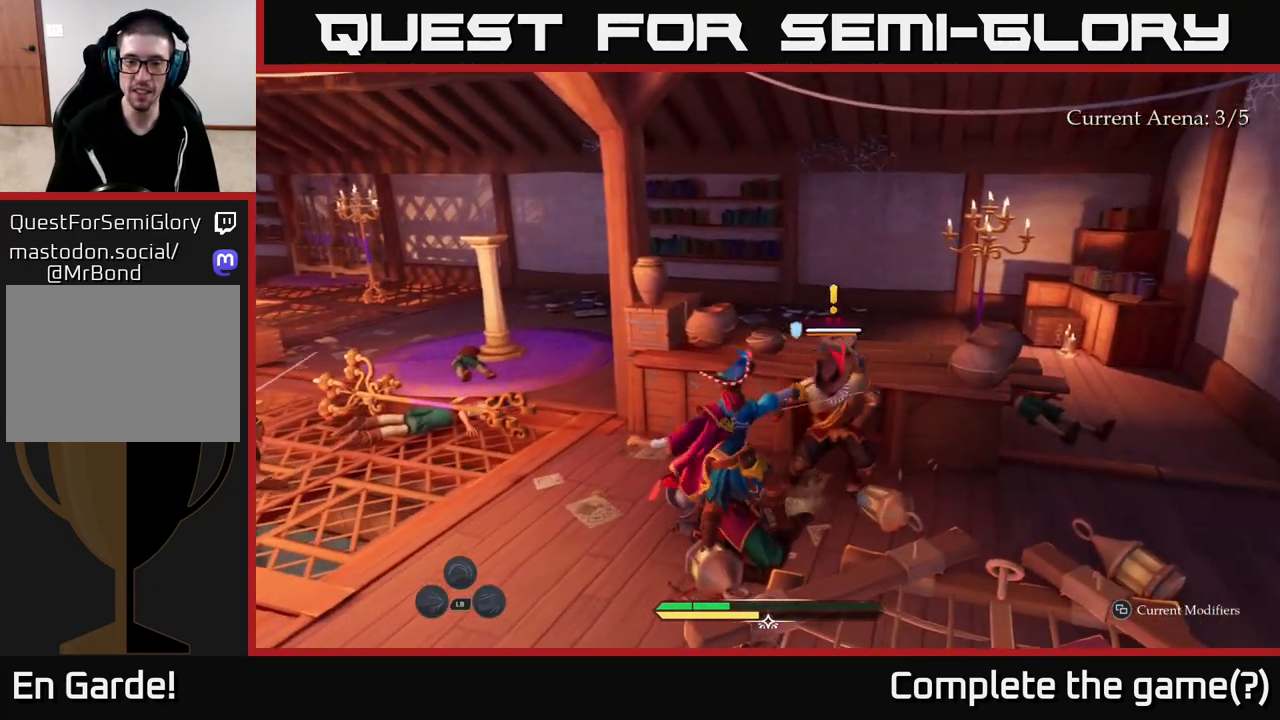
{"buttons": [], "left_stick": "center", "right_stick": "center", "events": []}
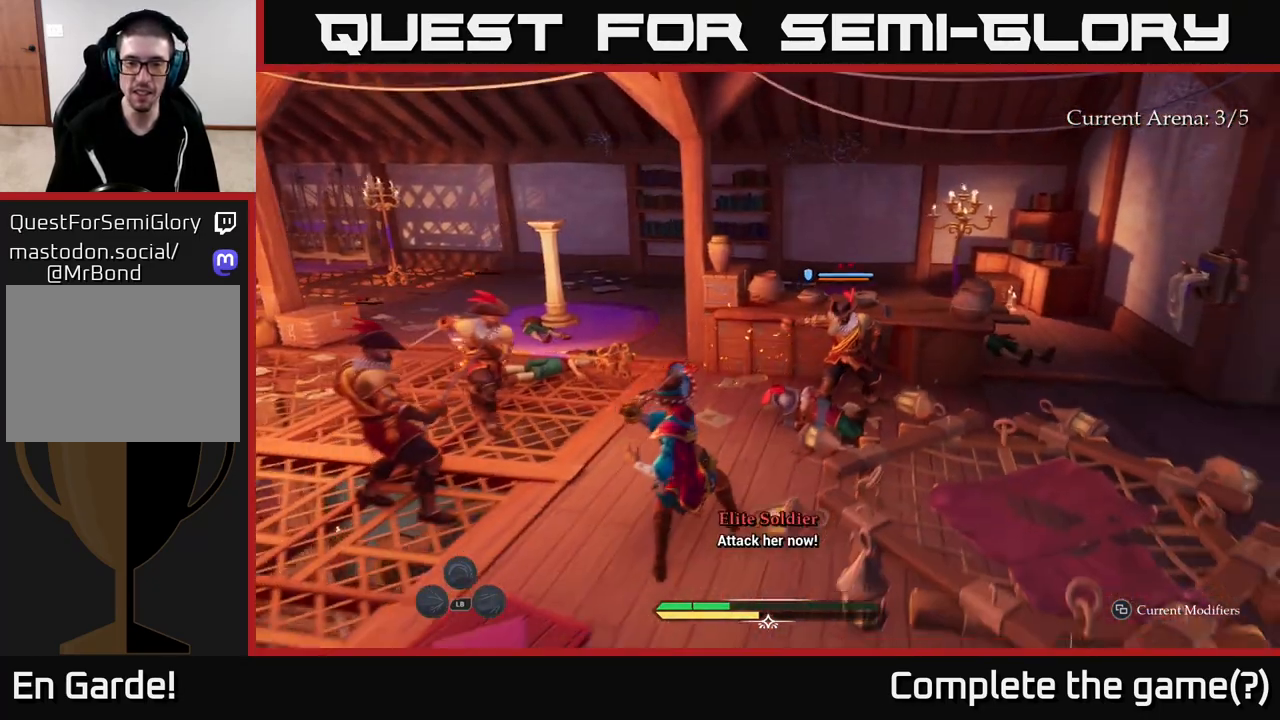
{"buttons": [], "left_stick": "right", "right_stick": "center", "events": [[133, "left_stick", "right"], [283, "B", "down"], [350, "B", "up"], [417, "B", "down"], [483, "B", "up"]]}
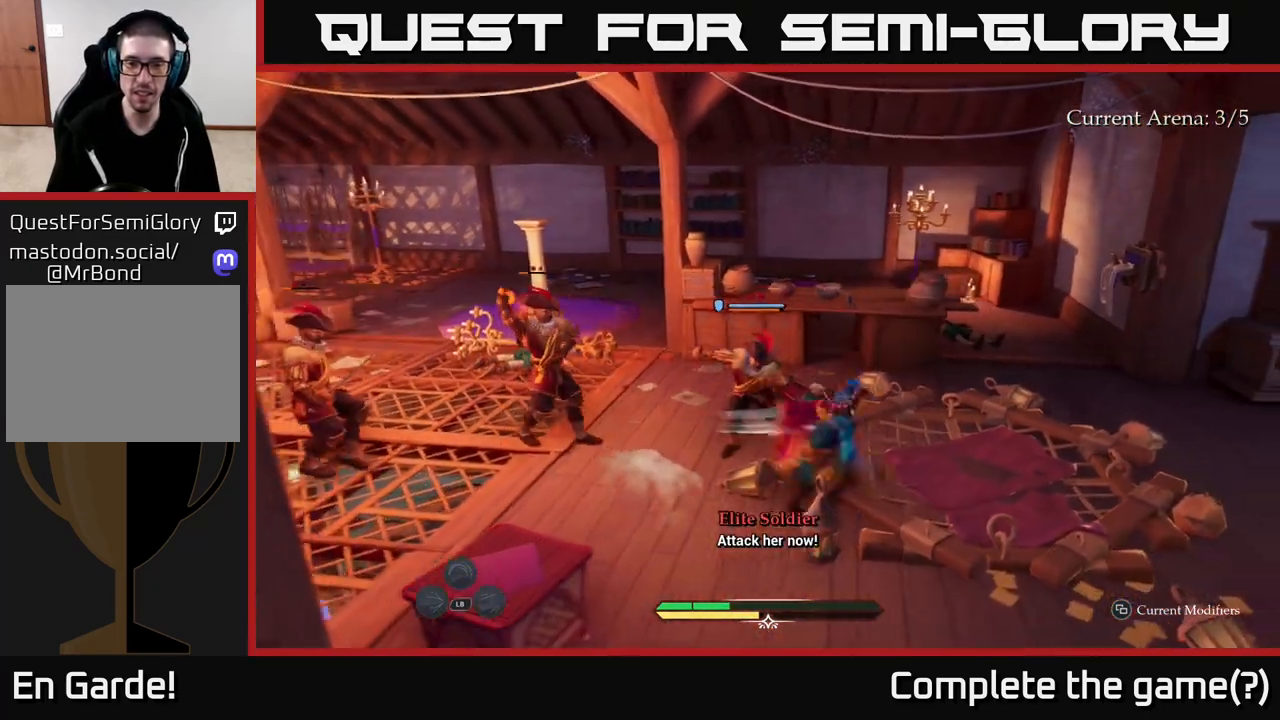
{"buttons": [], "left_stick": "left", "right_stick": "center", "events": [[83, "left_stick", "center"], [333, "left_stick", "up-left"], [500, "left_stick", "left"]]}
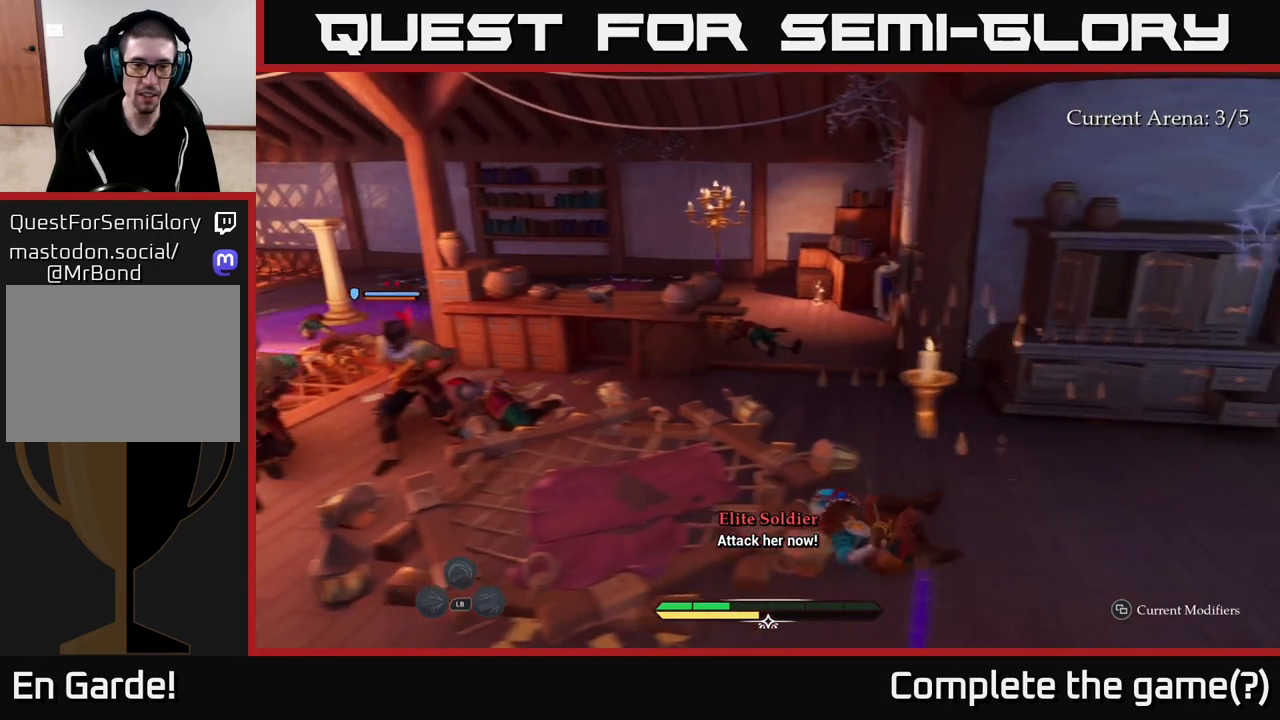
{"buttons": ["X"], "left_stick": "left", "right_stick": "center", "events": [[133, "X", "down"], [217, "X", "up"], [467, "X", "down"]]}
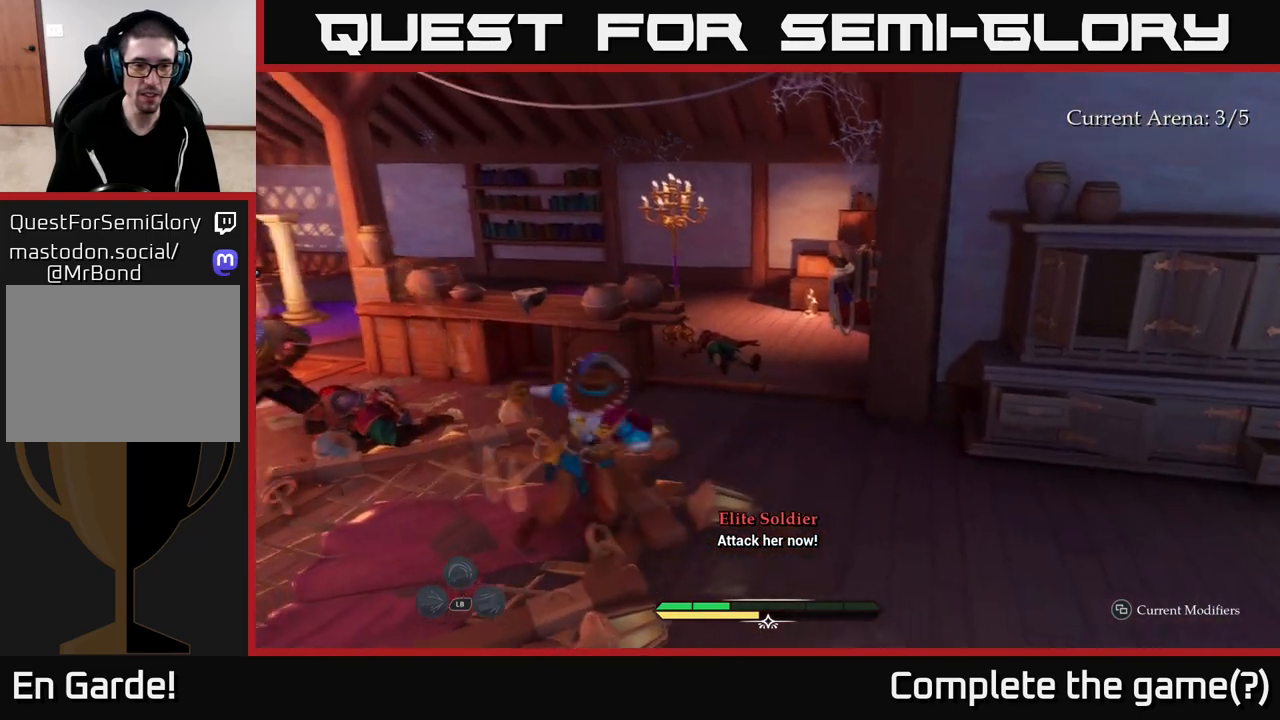
{"buttons": [], "left_stick": "center", "right_stick": "center", "events": [[50, "X", "up"], [217, "X", "down"], [250, "left_stick", "center"], [283, "X", "up"]]}
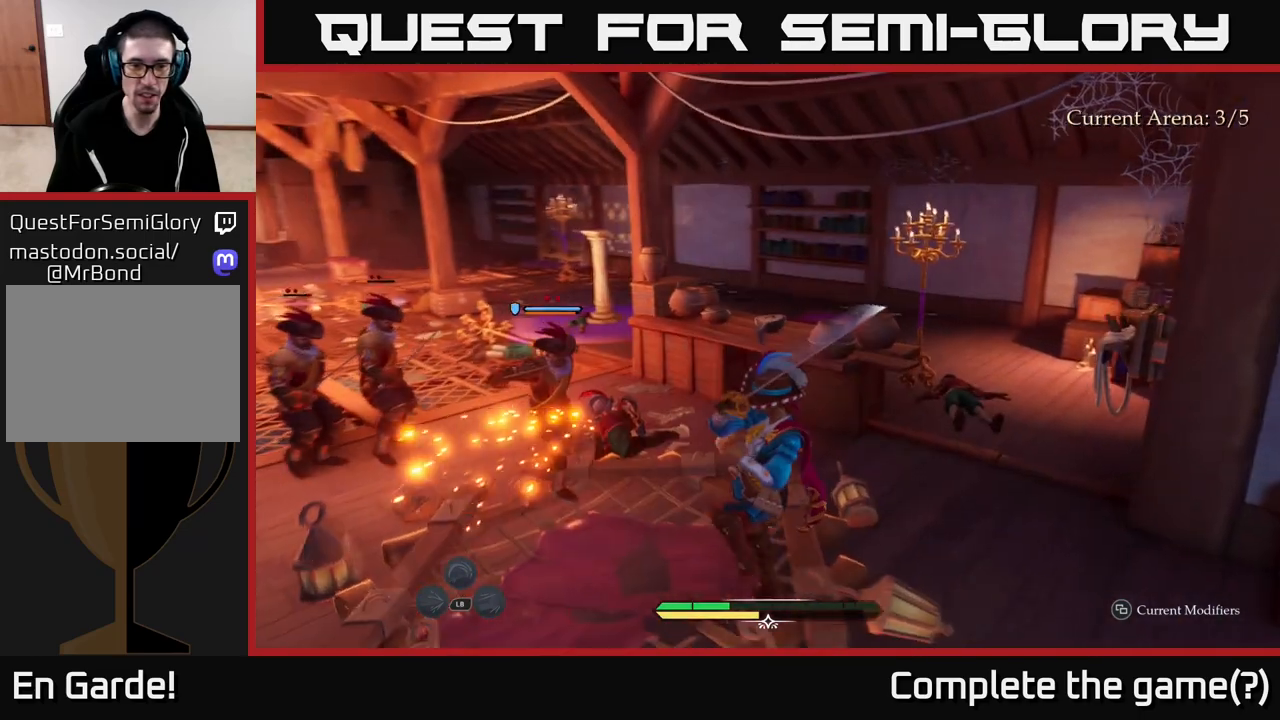
{"buttons": [], "left_stick": "up-right", "right_stick": "center", "events": [[100, "left_stick", "up-right"]]}
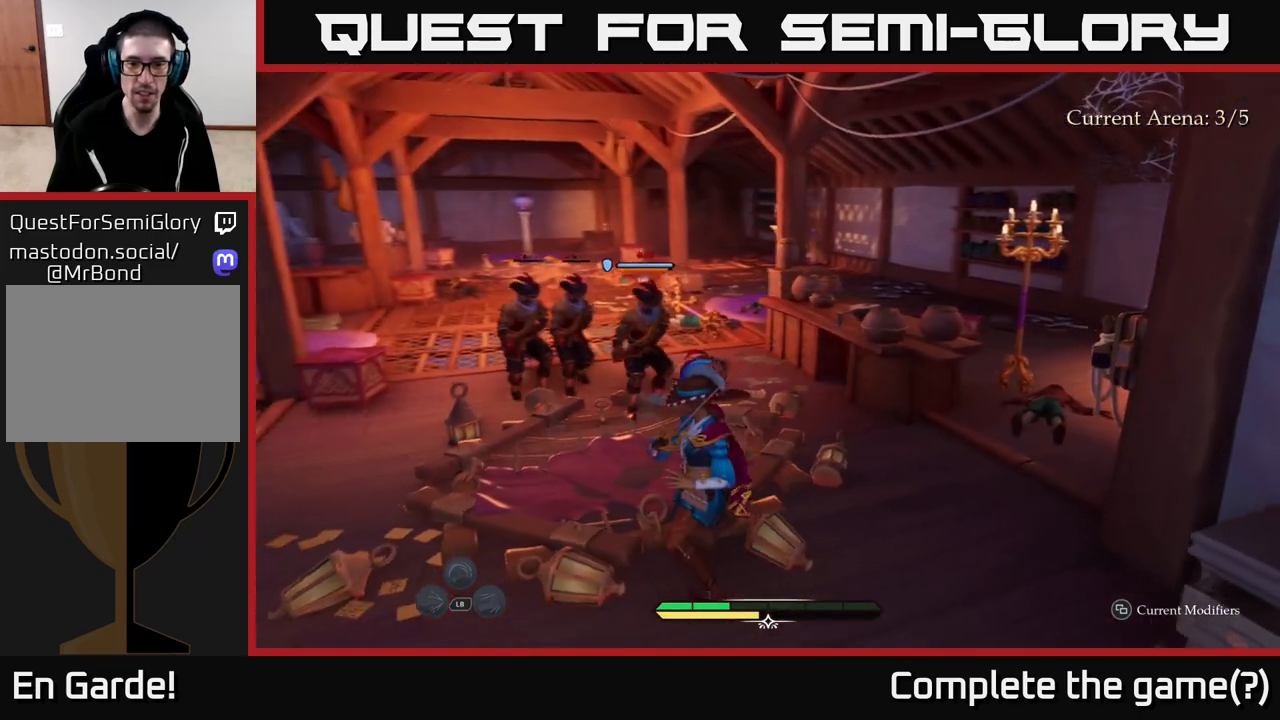
{"buttons": ["R1"], "left_stick": "up", "right_stick": "center", "events": [[17, "B", "down"], [133, "B", "up"], [183, "B", "down"], [283, "B", "up"], [400, "left_stick", "up"], [417, "R1", "down"]]}
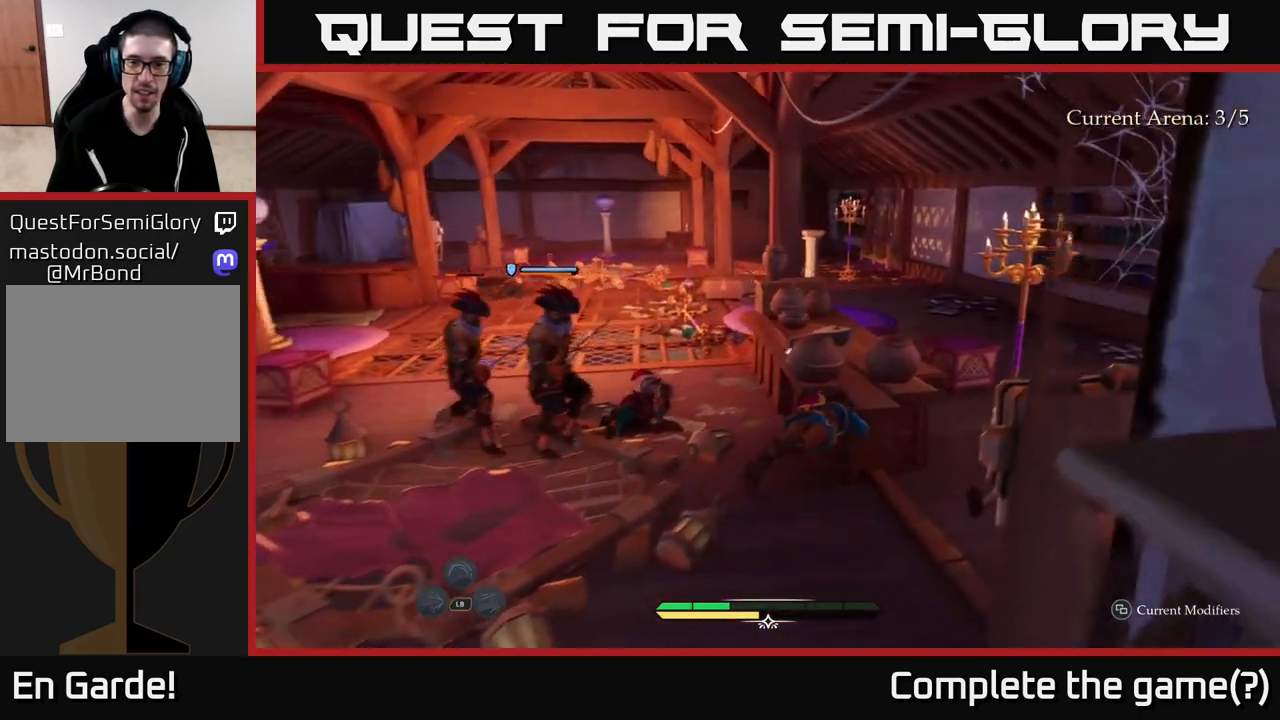
{"buttons": ["R1"], "left_stick": "up", "right_stick": "center", "events": [[17, "R1", "up"], [17, "left_stick", "up-right"], [117, "R1", "down"], [217, "R1", "up"], [283, "R1", "down"], [333, "left_stick", "right"], [383, "R1", "up"], [433, "R1", "down"], [500, "left_stick", "up"]]}
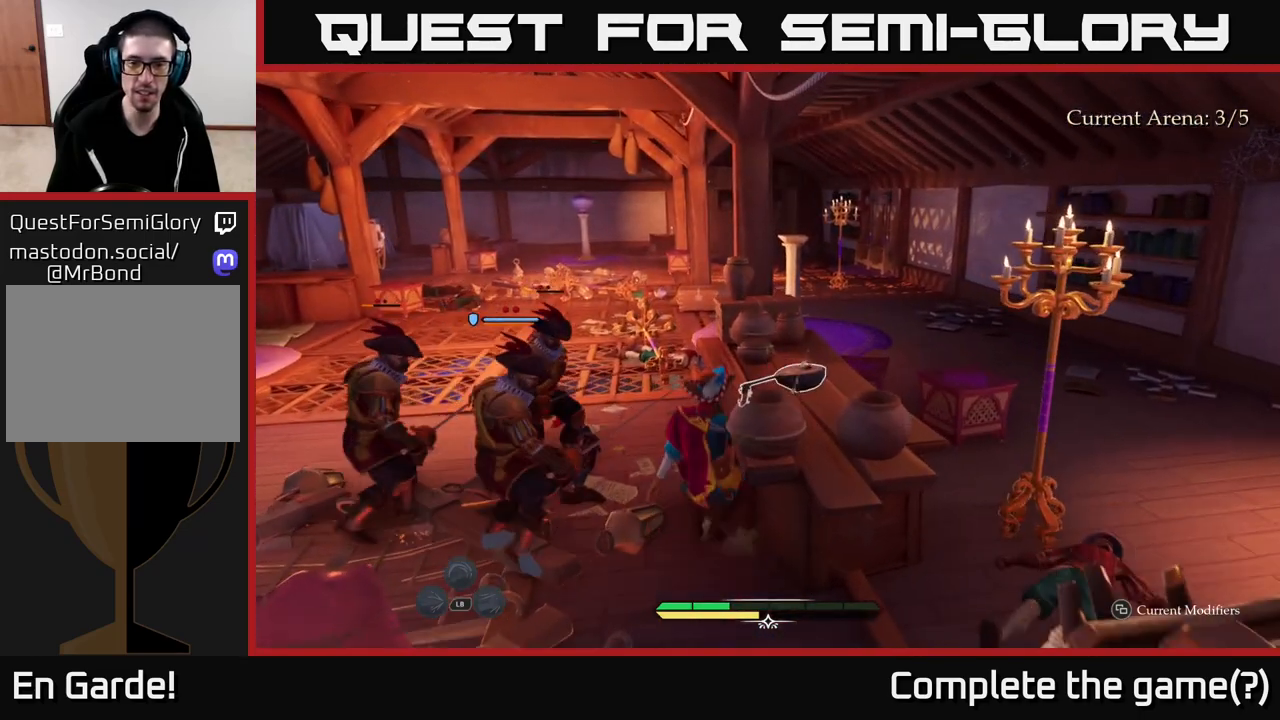
{"buttons": [], "left_stick": "left", "right_stick": "center", "events": [[17, "R1", "up"], [100, "R1", "down"], [100, "left_stick", "left"], [183, "R1", "up"], [233, "R1", "down"], [450, "R1", "up"]]}
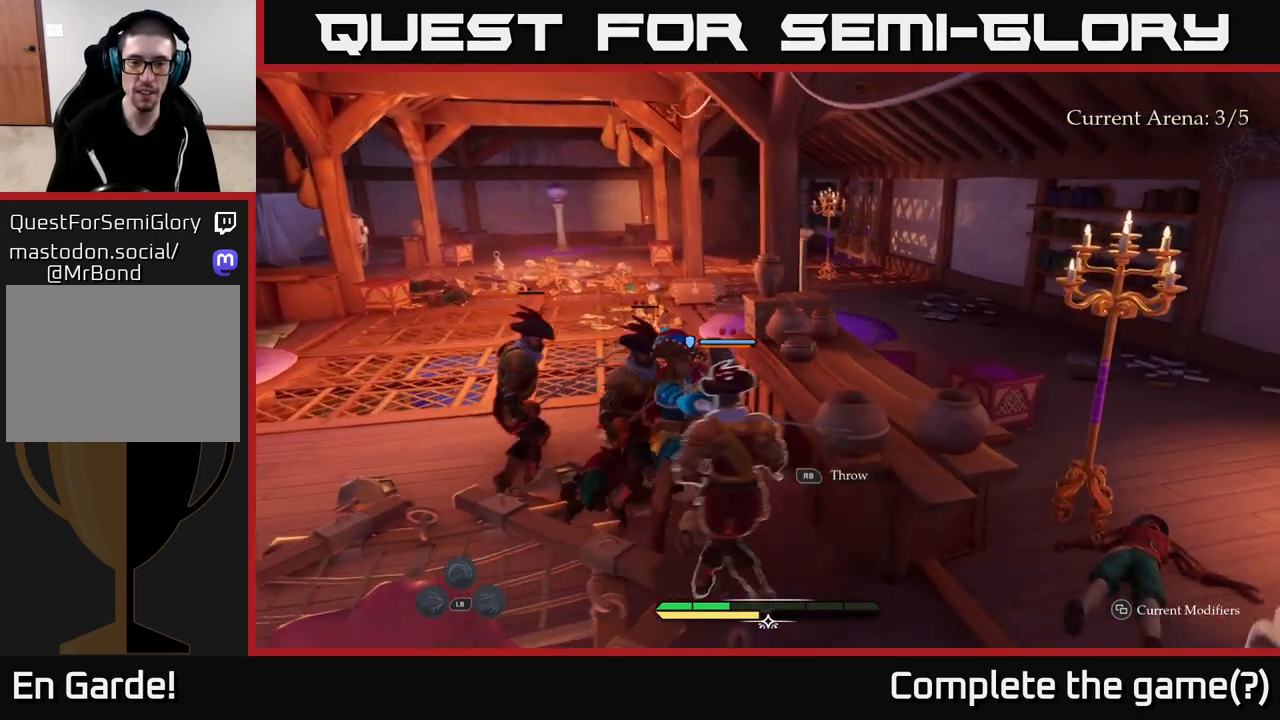
{"buttons": [], "left_stick": "down-left", "right_stick": "center", "events": [[67, "left_stick", "down-left"]]}
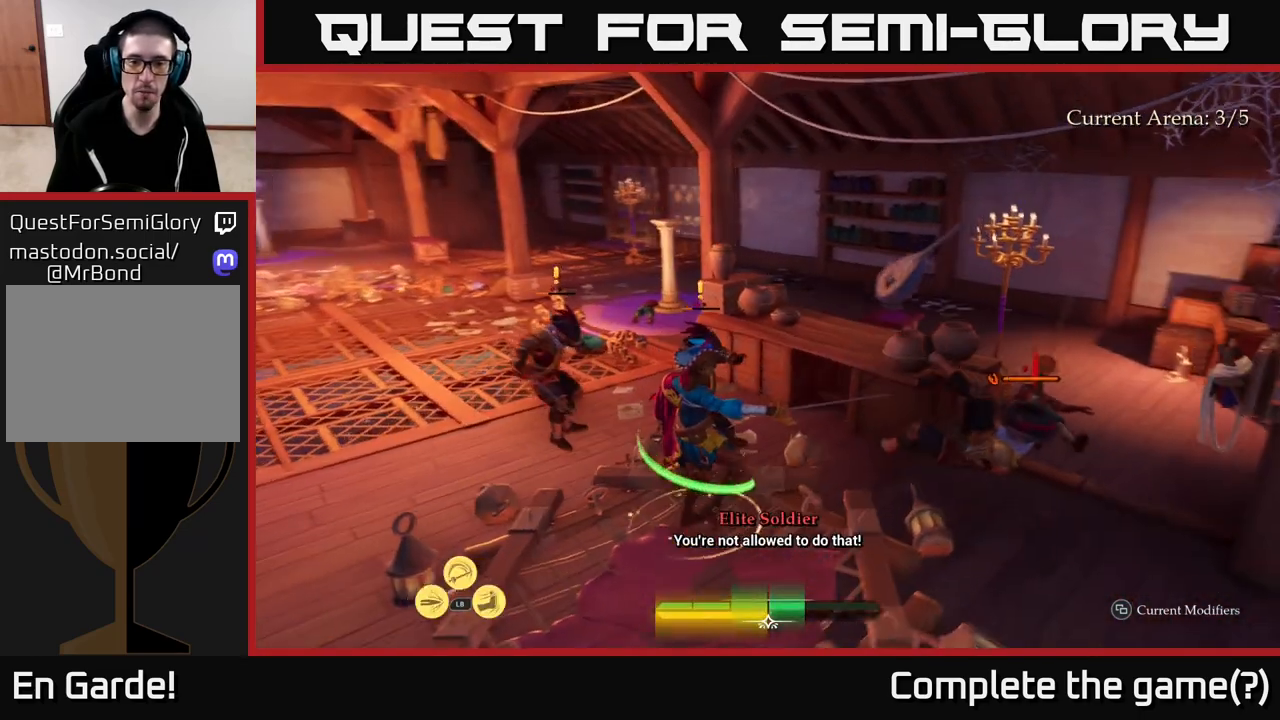
{"buttons": [], "left_stick": "right", "right_stick": "center", "events": [[67, "left_stick", "down-right"], [133, "left_stick", "right"], [200, "X", "down"], [300, "X", "up"], [417, "X", "down"], [483, "X", "up"]]}
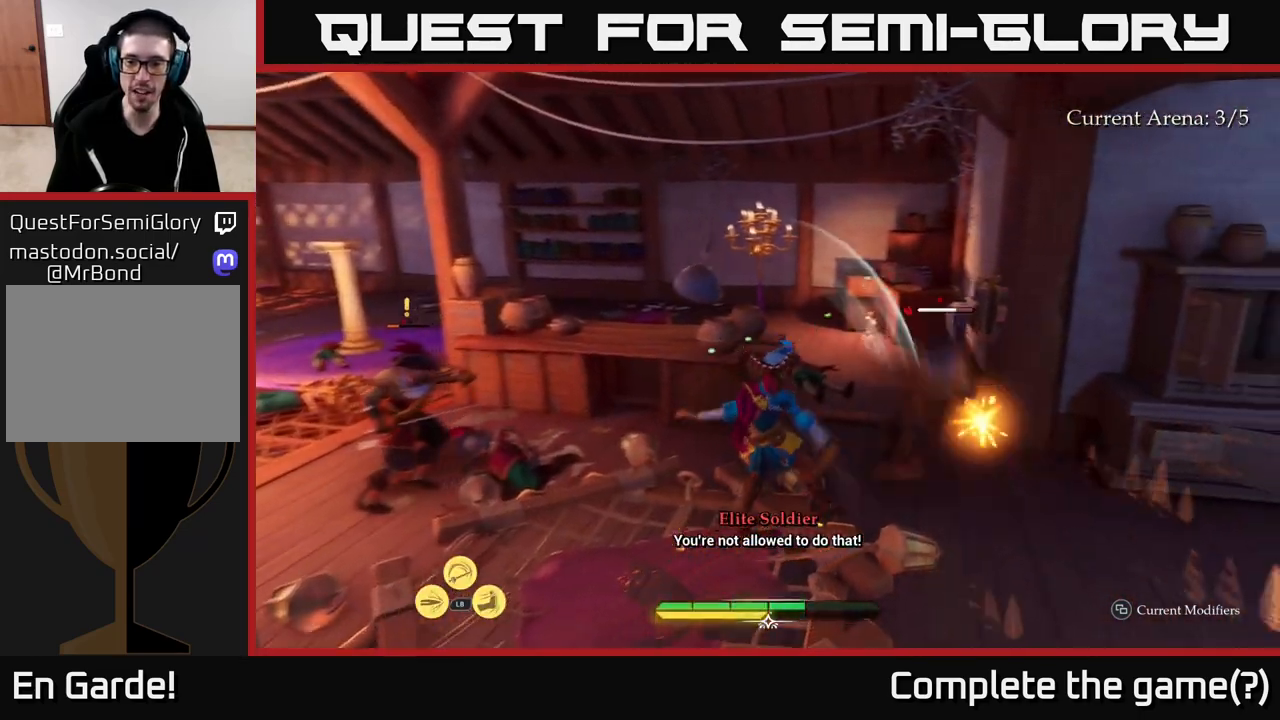
{"buttons": ["X"], "left_stick": "right", "right_stick": "center", "events": [[67, "X", "down"], [183, "X", "up"], [250, "left_stick", "center"], [283, "X", "down"], [367, "X", "up"], [383, "left_stick", "right"], [450, "X", "down"]]}
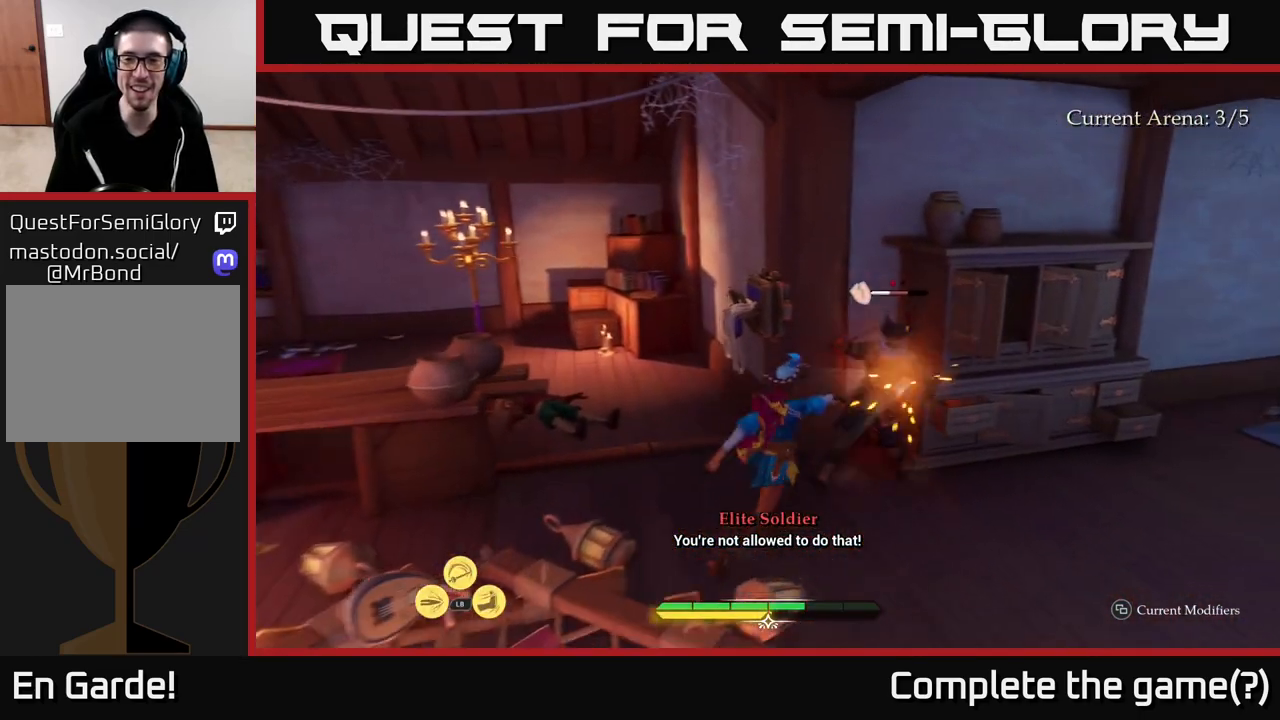
{"buttons": [], "left_stick": "right", "right_stick": "center", "events": [[50, "X", "up"], [117, "X", "down"], [250, "X", "up"], [333, "X", "down"], [433, "X", "up"]]}
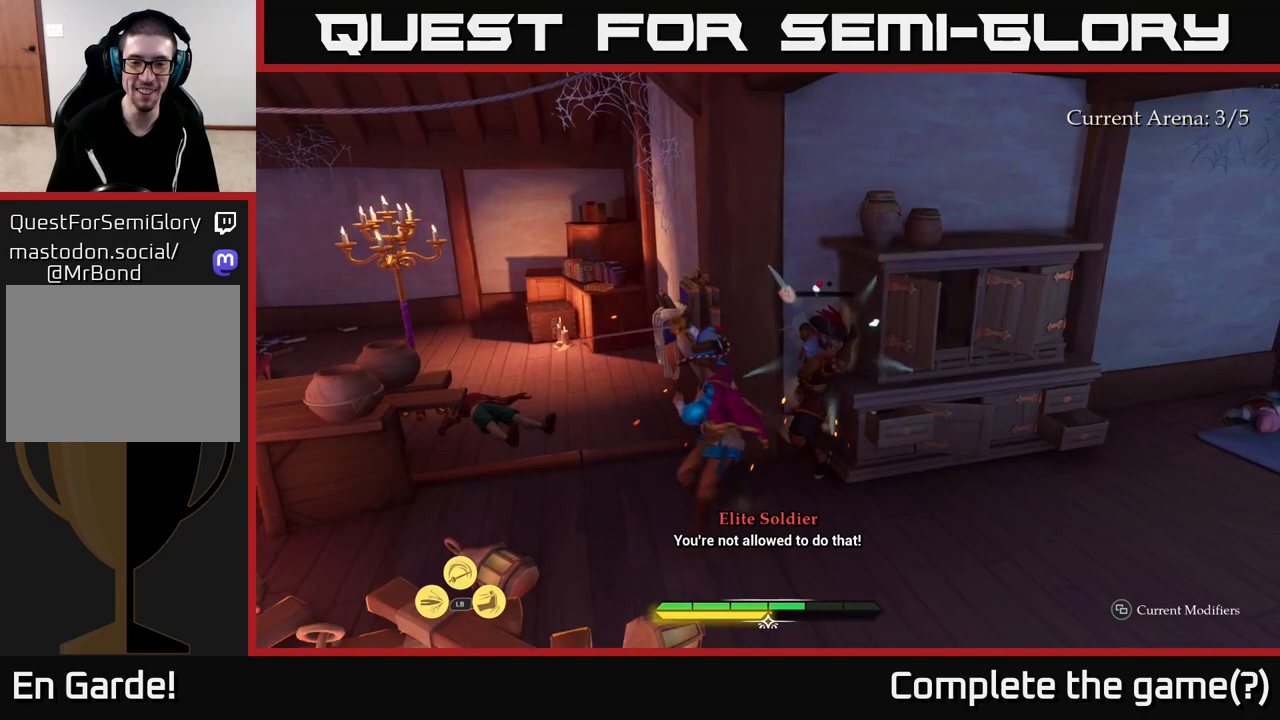
{"buttons": [], "left_stick": "right", "right_stick": "center", "events": [[233, "X", "down"], [317, "X", "up"]]}
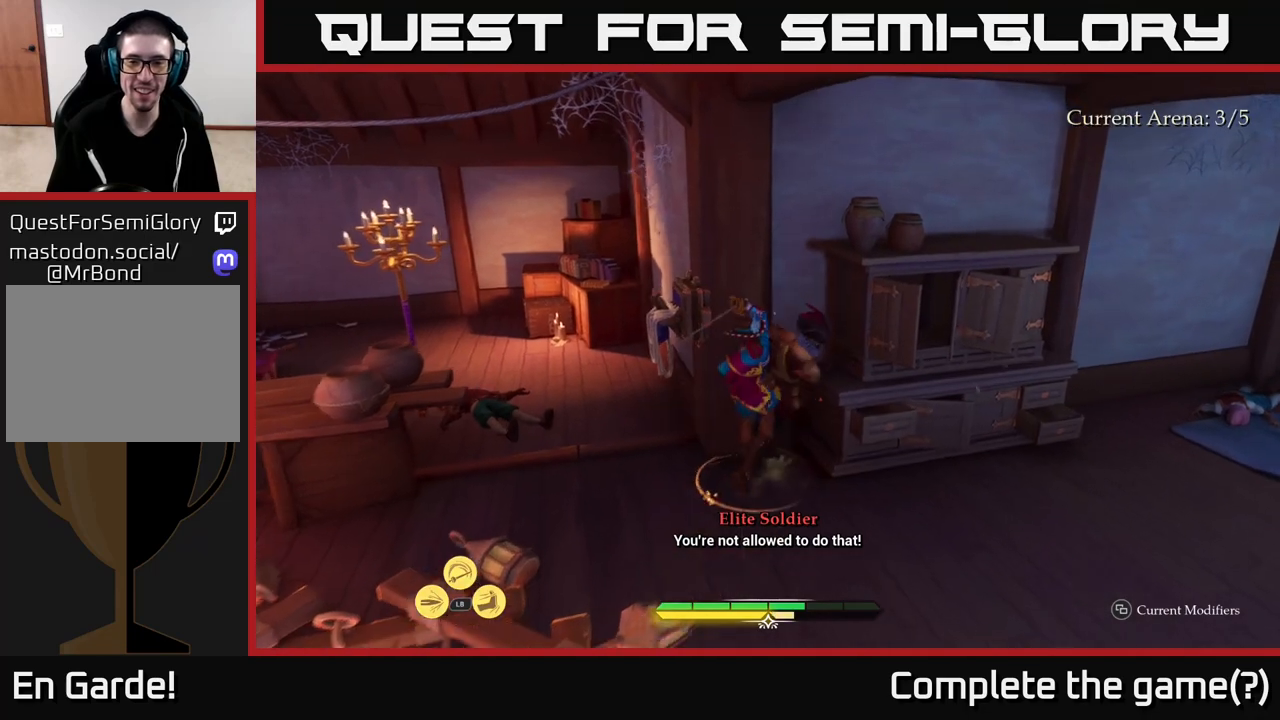
{"buttons": [], "left_stick": "left", "right_stick": "left", "events": [[183, "left_stick", "center"], [283, "left_stick", "down-left"], [317, "right_stick", "left"], [500, "left_stick", "left"]]}
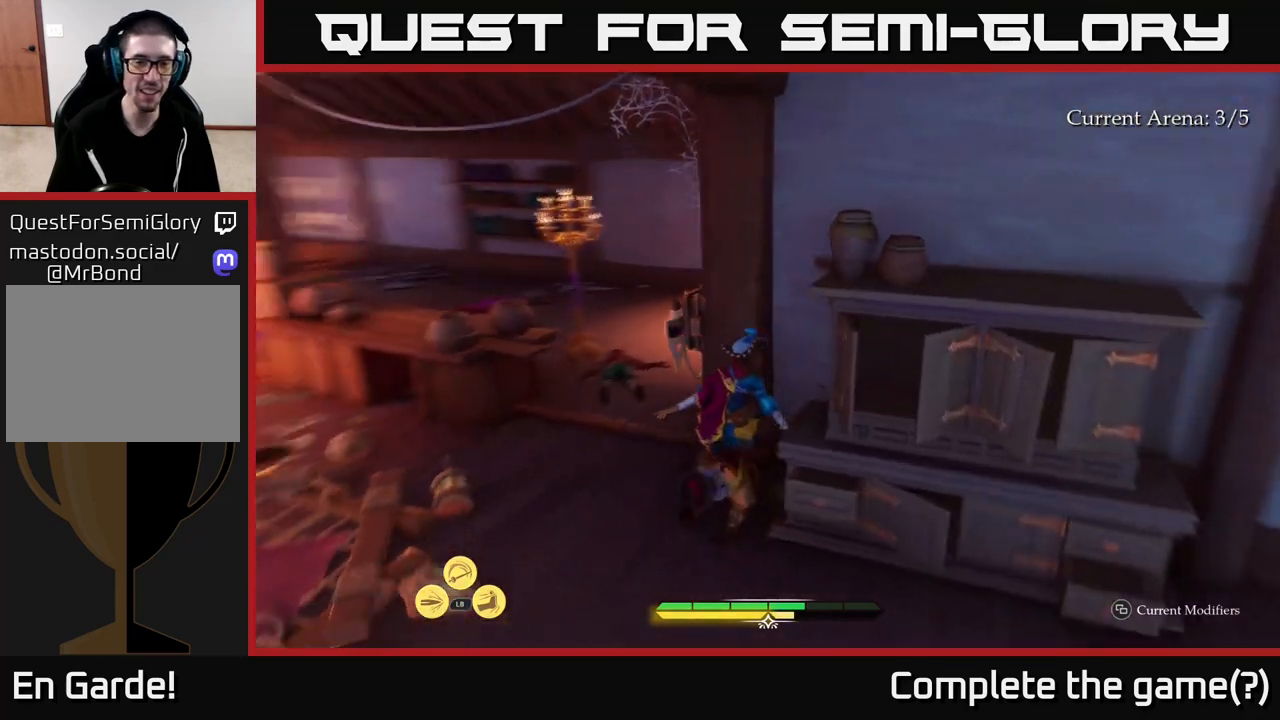
{"buttons": ["L1"], "left_stick": "left", "right_stick": "center", "events": [[83, "right_stick", "center"], [133, "L1", "down"], [150, "left_stick", "up-left"], [383, "left_stick", "left"]]}
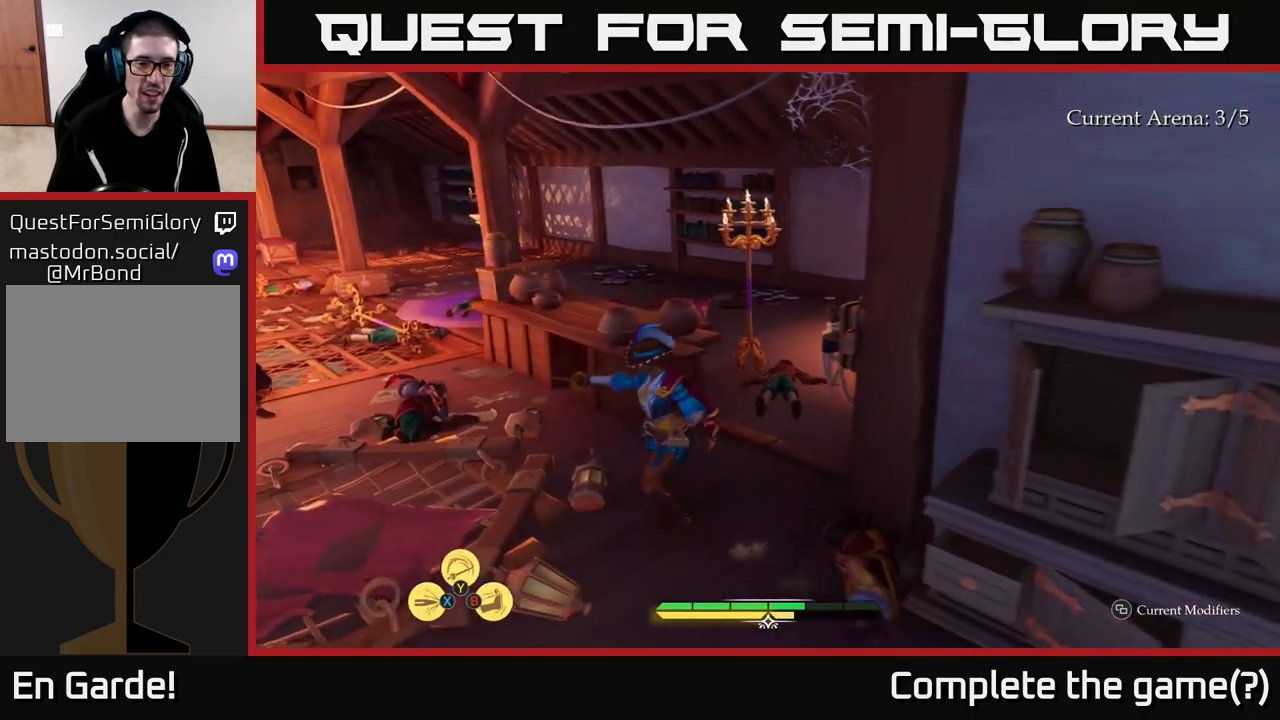
{"buttons": [], "left_stick": "center", "right_stick": "center", "events": [[50, "Y", "down"], [133, "Y", "up"], [433, "L1", "up"], [500, "left_stick", "center"]]}